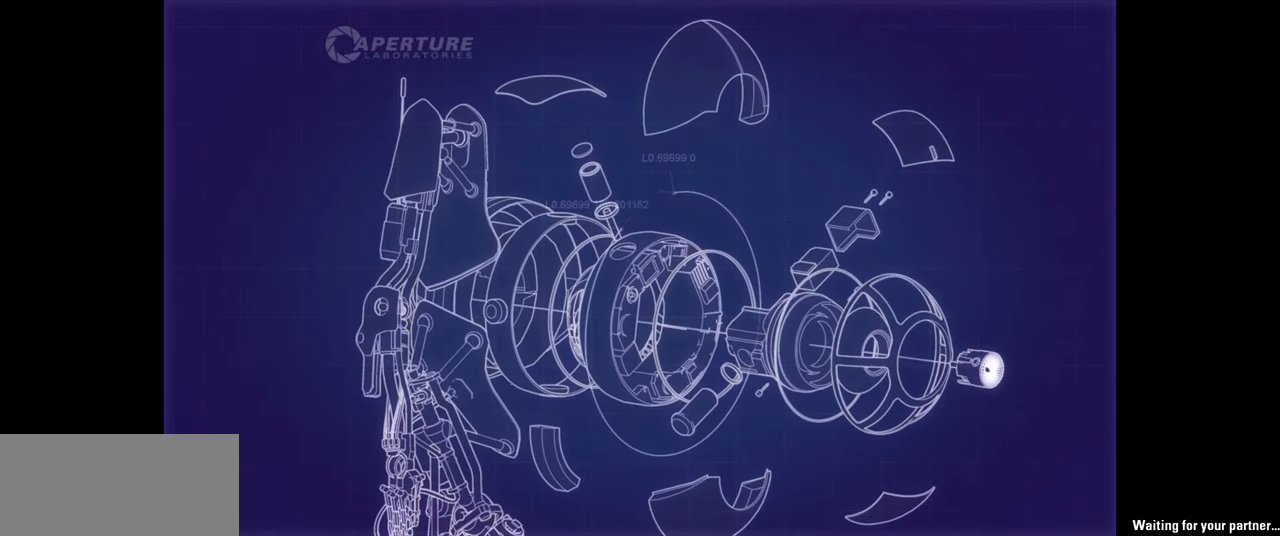
Gameplay with keyboard and mouse; each line is a JSON object with the keys and mouse buttons held at the frame after it. "events" lists presses ("down") and releases ("up") of "a", "ctrl", "d", "e", "f", "q", "r", "s", "shift", "space", "tab", "w", "mouse_left", "mouse_wheel", "mouse_right", "mouse_mb4" and "mouse_mb5" between this image and that frame as [ms after this image, input, new state], when the widget could be followed in between. "mouse_left", "mouse_wheel", "mouse_right", "mouse_mb4", "mouse_mb5" = the "left", "wheel", "right", "mb4", "mb5" buttons of the "mouse" list. No other keys are recorded. "wheel" means that the mouse wheel is clicked or scrolled. Mouse movement is not recorded.
{"keys": ["ctrl"], "mouse": [], "events": [[500, "ctrl", "down"]]}
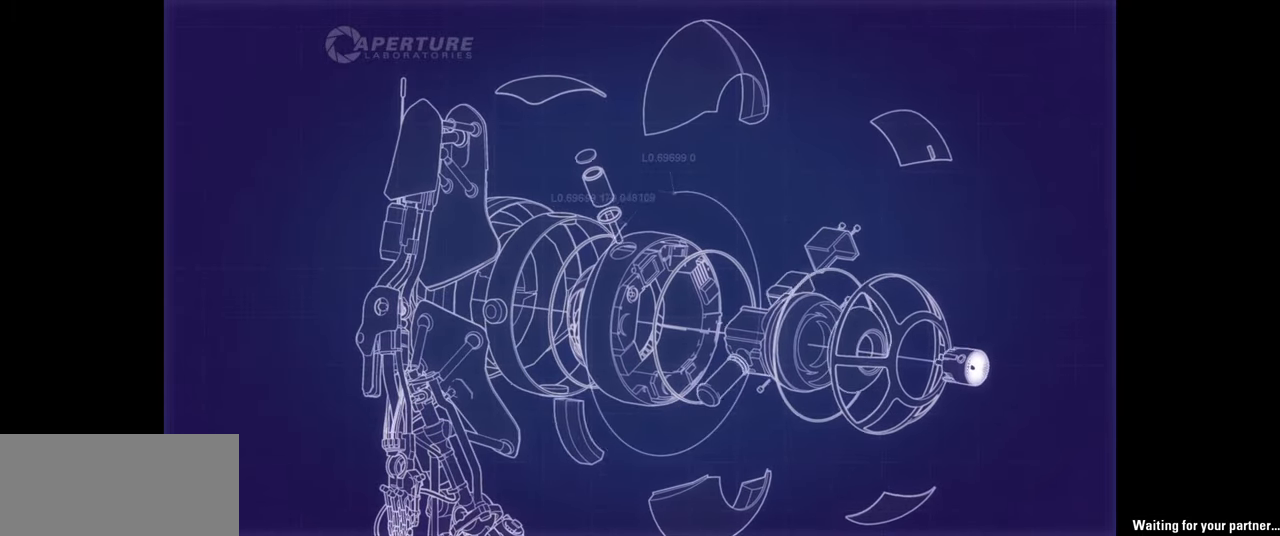
{"keys": ["ctrl"], "mouse": [], "events": []}
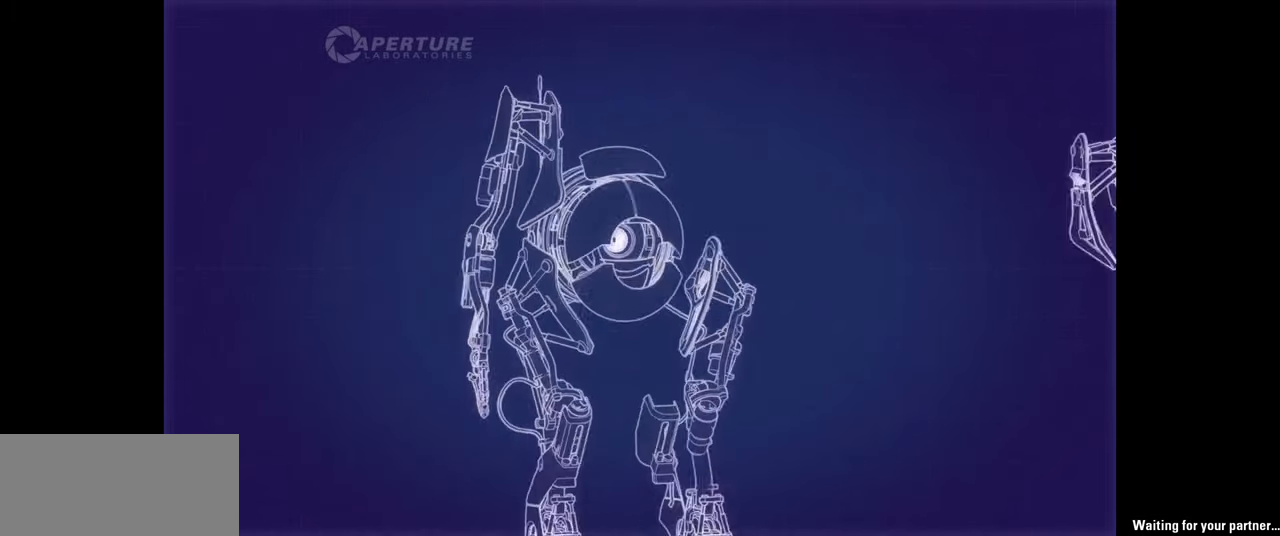
{"keys": ["ctrl"], "mouse": [], "events": []}
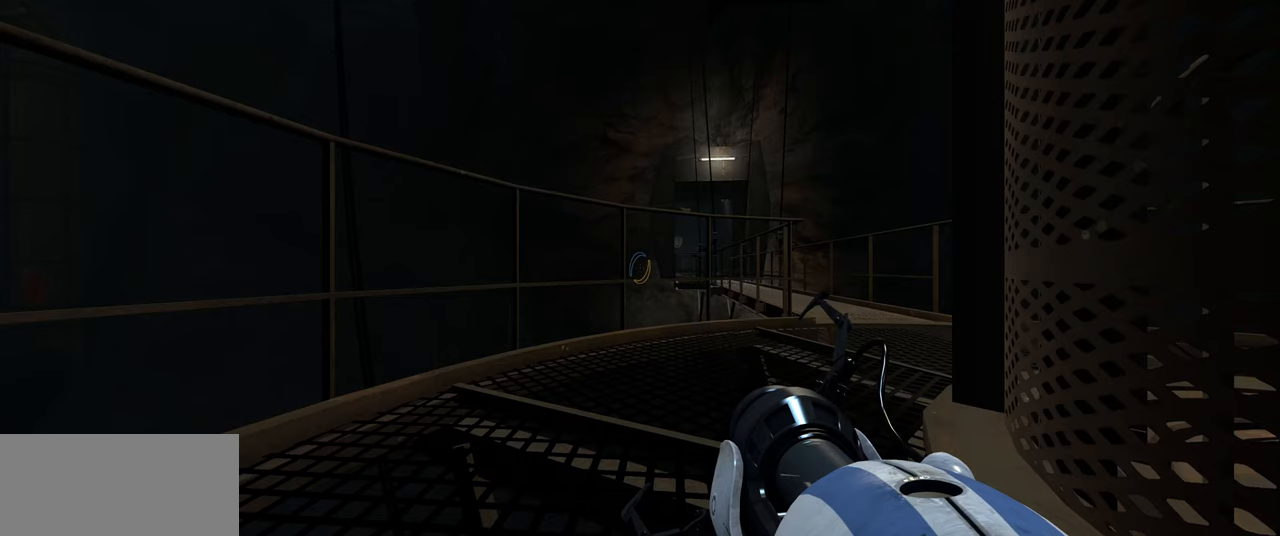
{"keys": [], "mouse": [], "events": [[300, "ctrl", "up"]]}
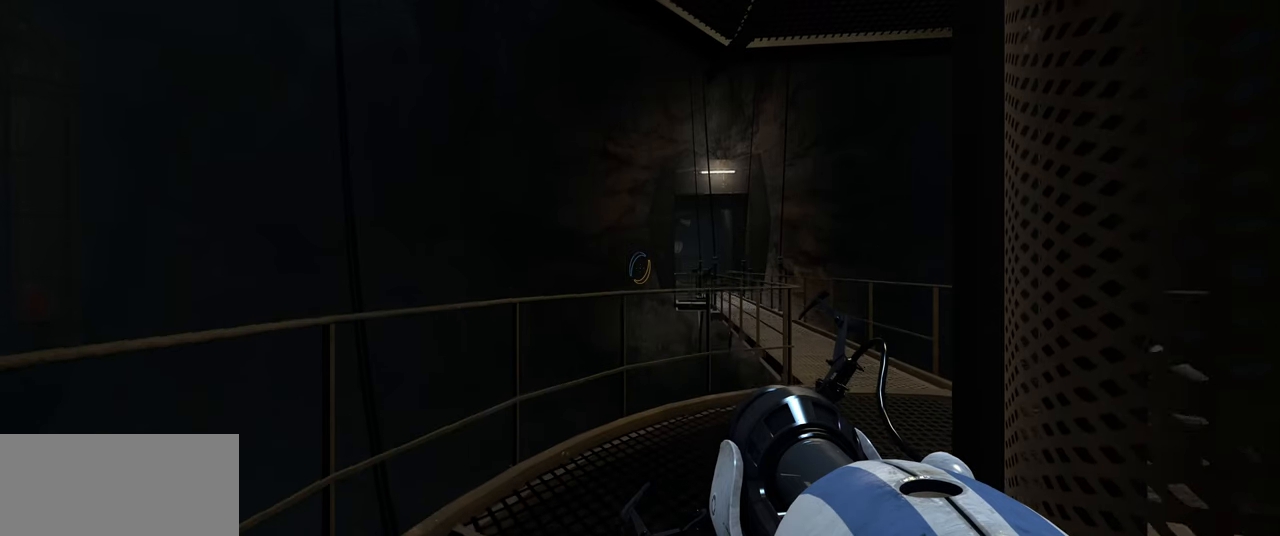
{"keys": [], "mouse": [], "events": []}
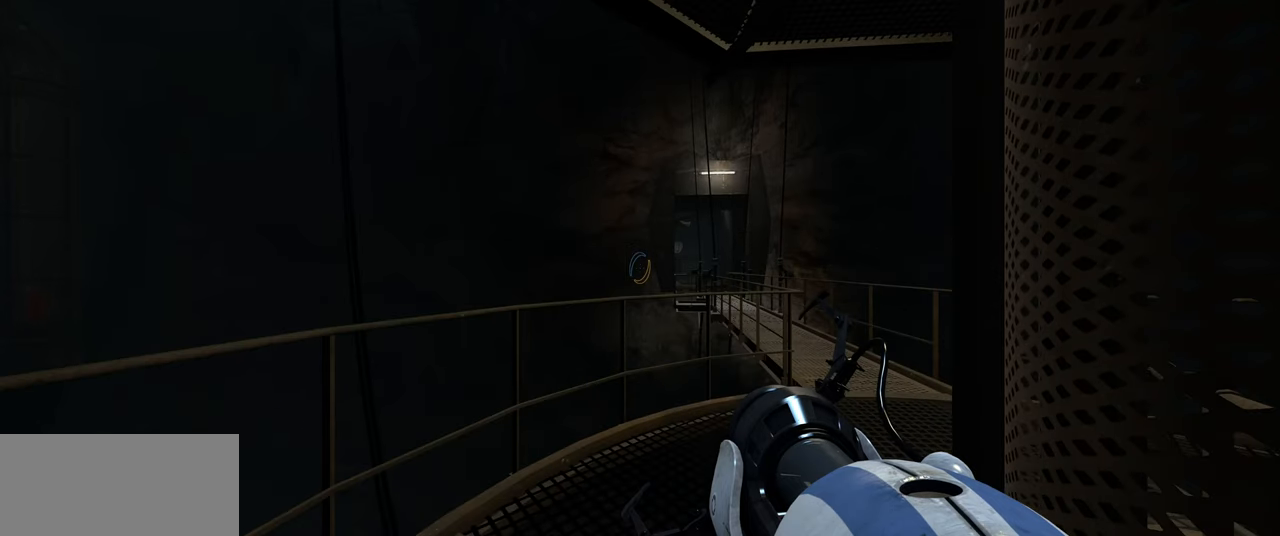
{"keys": [], "mouse": [], "events": []}
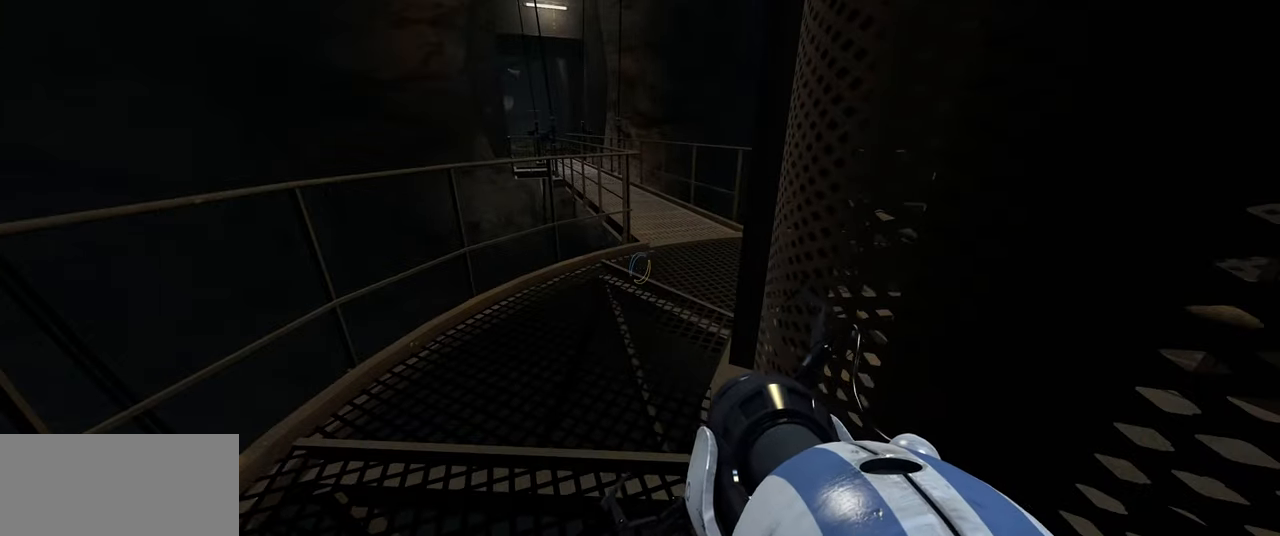
{"keys": [], "mouse": [], "events": [[233, "a", "down"], [333, "a", "up"]]}
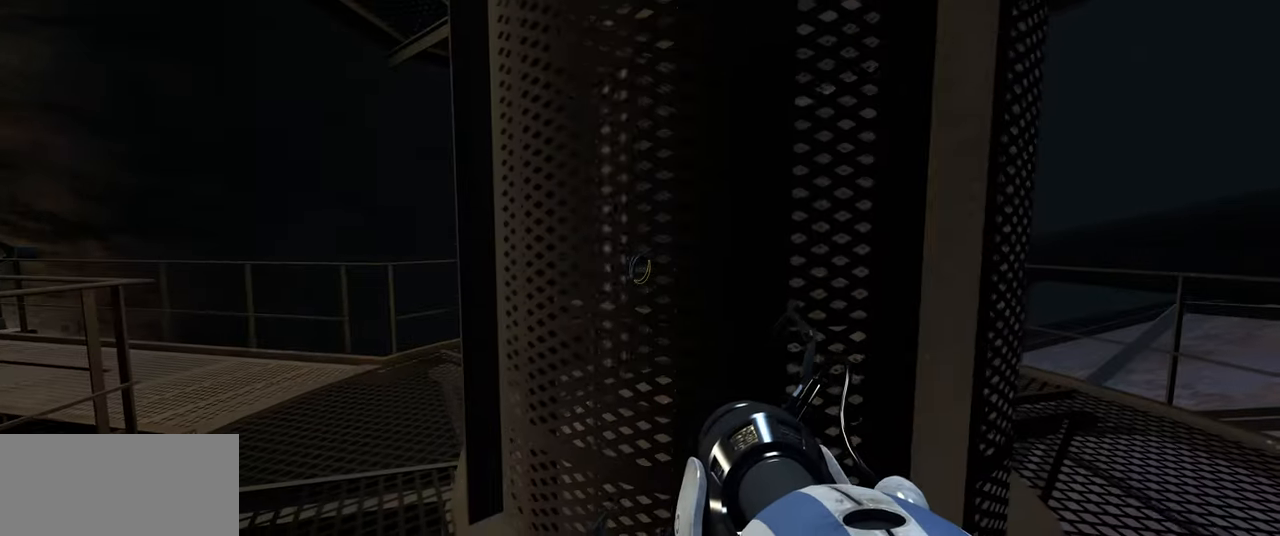
{"keys": [], "mouse": [], "events": []}
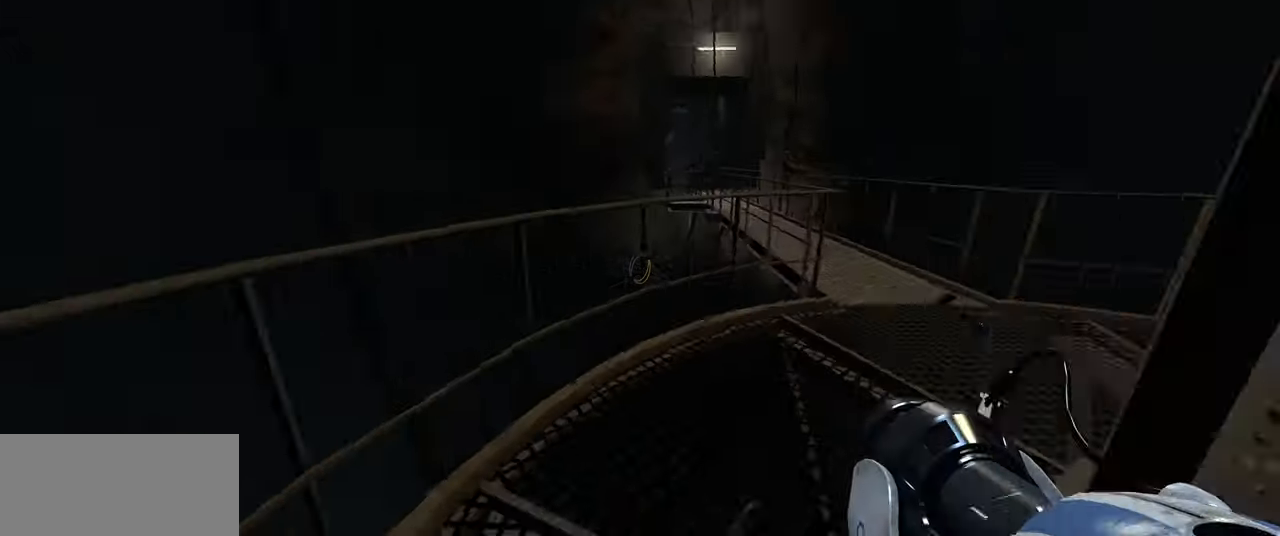
{"keys": [], "mouse": [], "events": []}
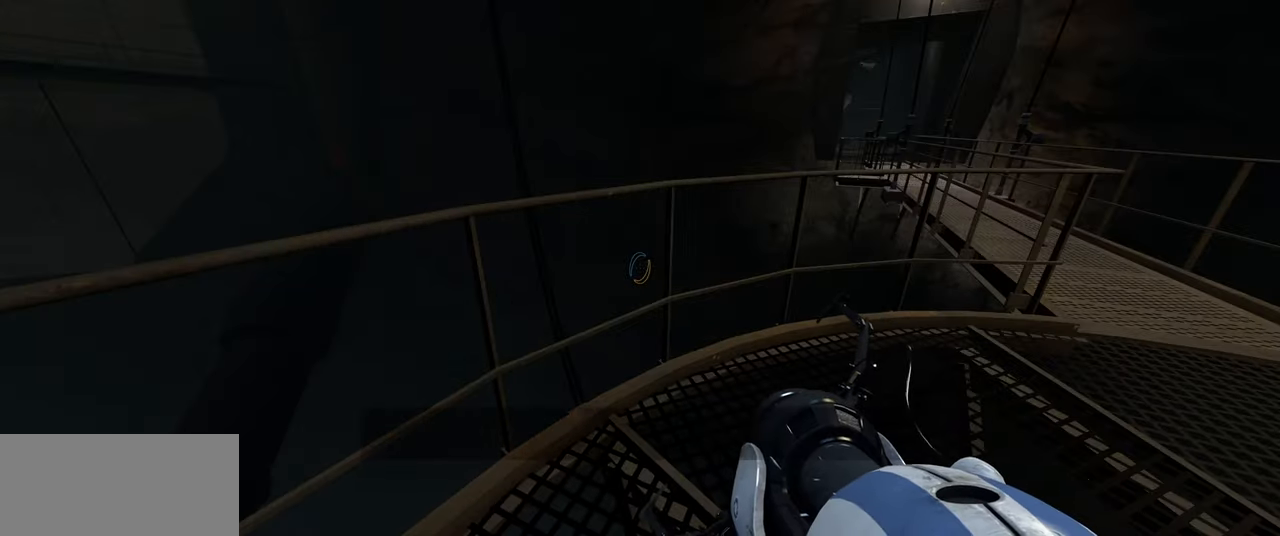
{"keys": [], "mouse": [], "events": []}
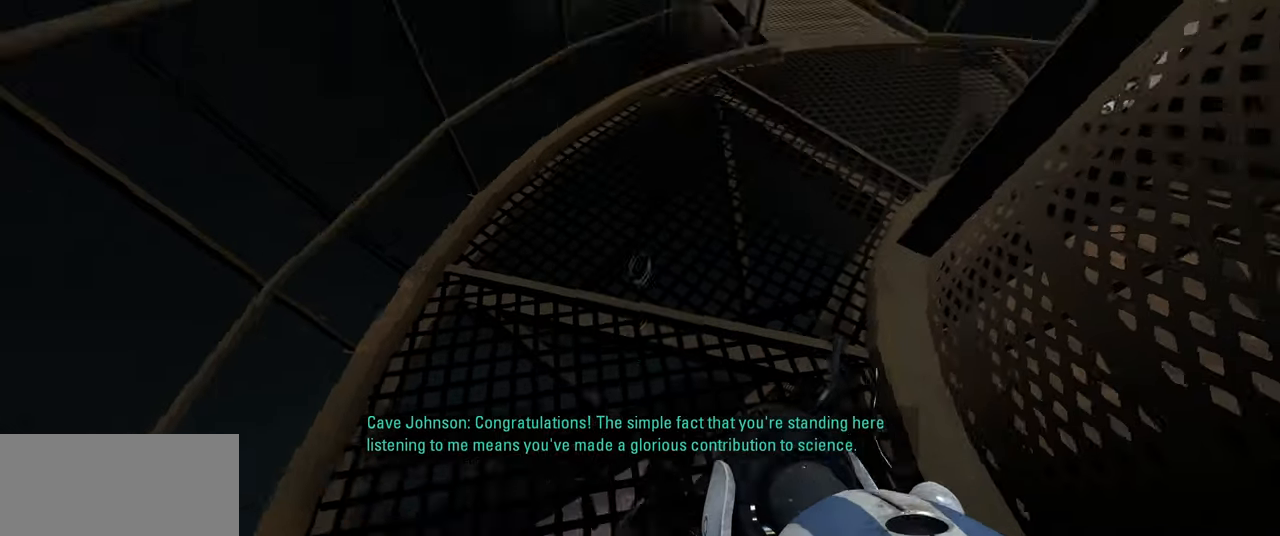
{"keys": ["w"], "mouse": [], "events": [[200, "w", "down"]]}
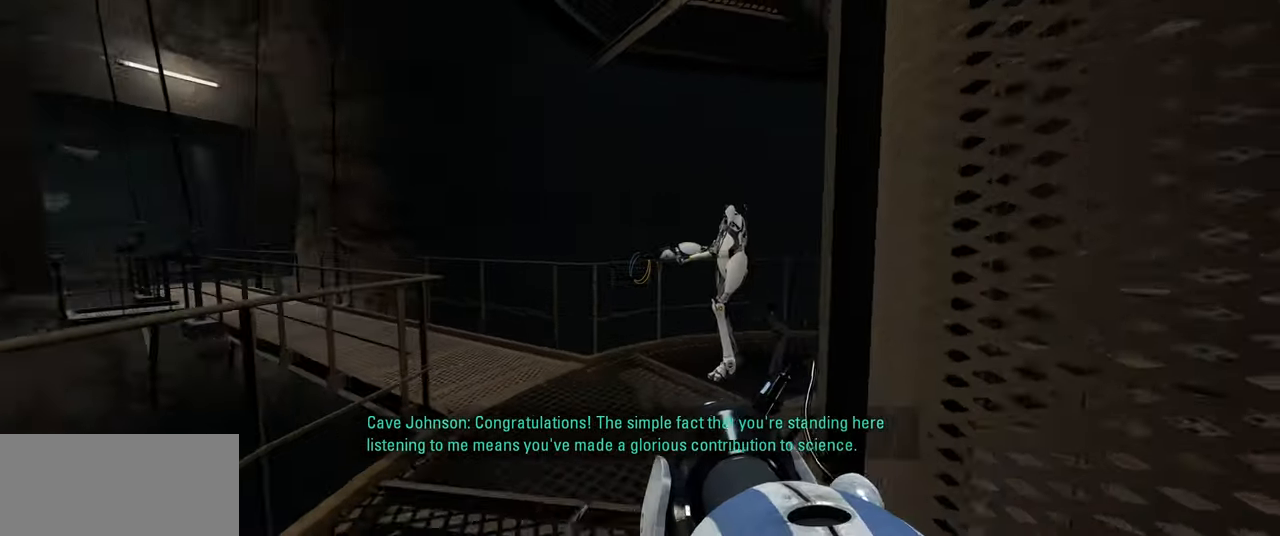
{"keys": ["w"], "mouse": [], "events": [[100, "w", "up"], [500, "w", "down"]]}
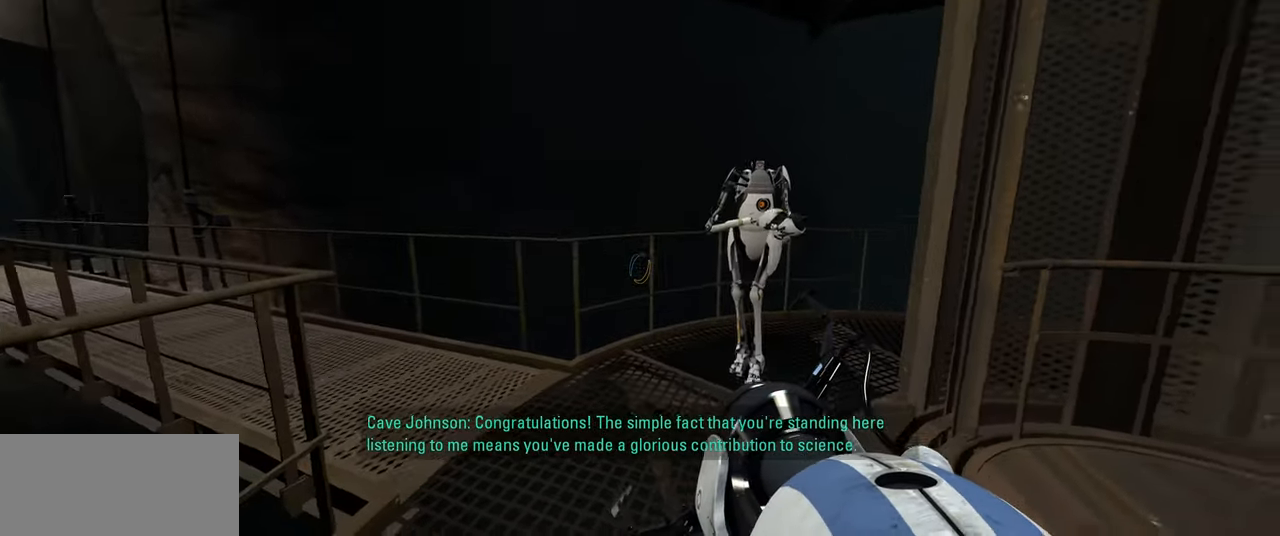
{"keys": [], "mouse": [], "events": [[233, "w", "up"]]}
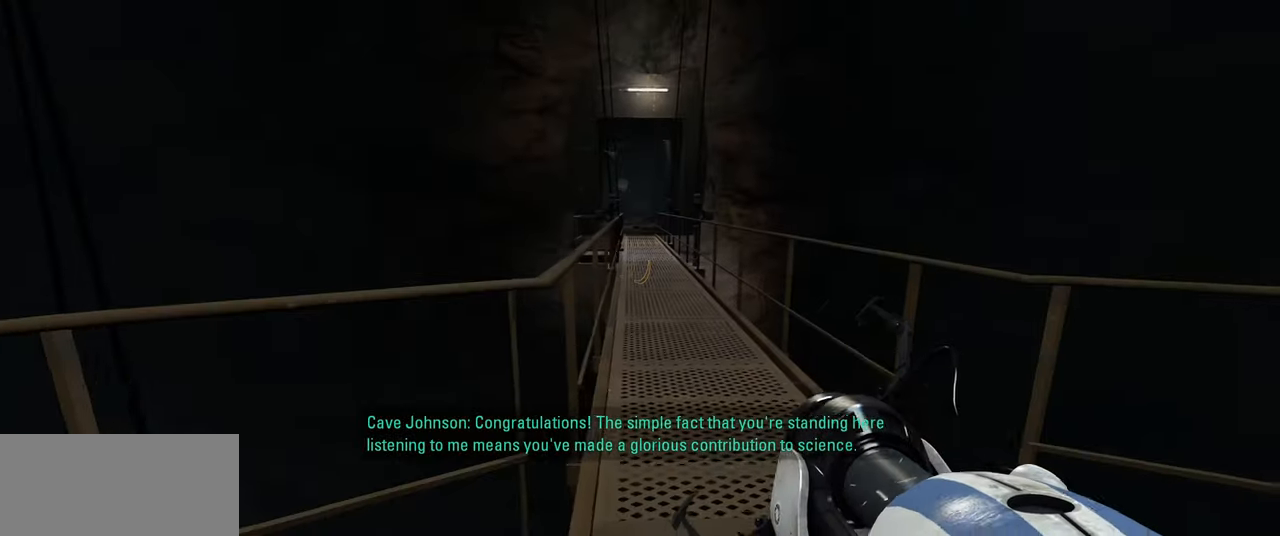
{"keys": ["d"], "mouse": [], "events": [[300, "d", "down"]]}
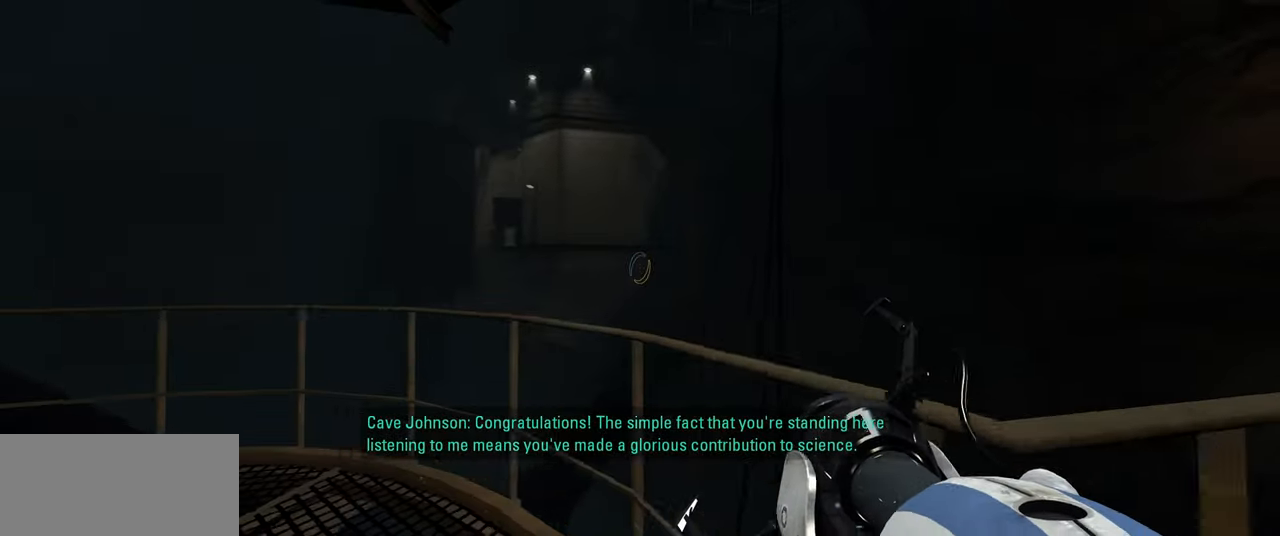
{"keys": ["w"], "mouse": [], "events": [[300, "w", "down"], [333, "d", "up"]]}
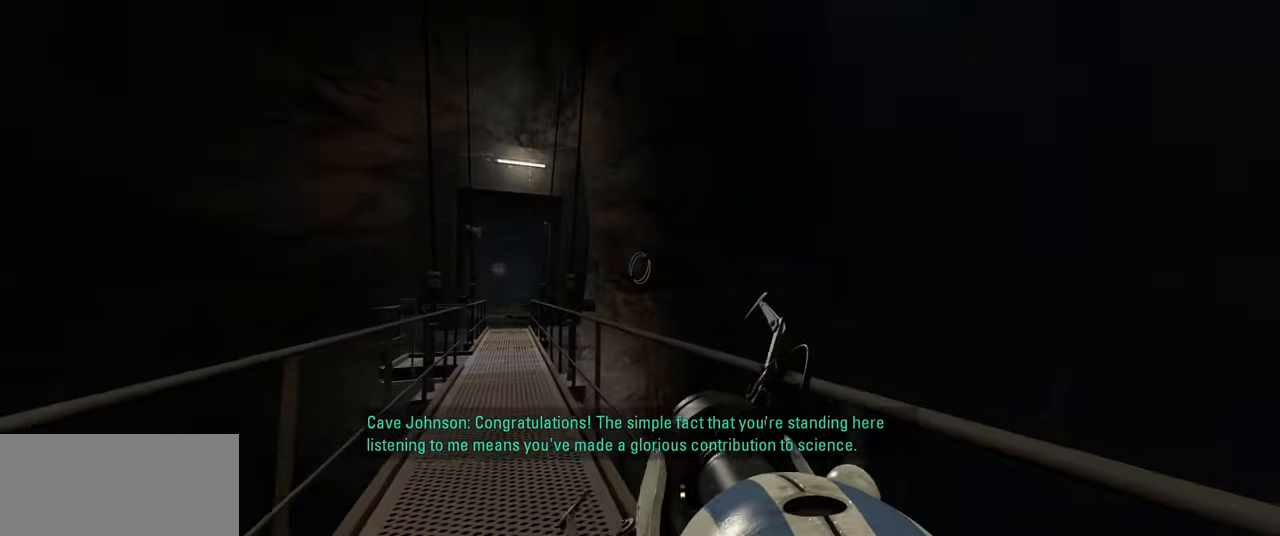
{"keys": ["w"], "mouse": [], "events": [[283, "a", "down"], [400, "a", "up"]]}
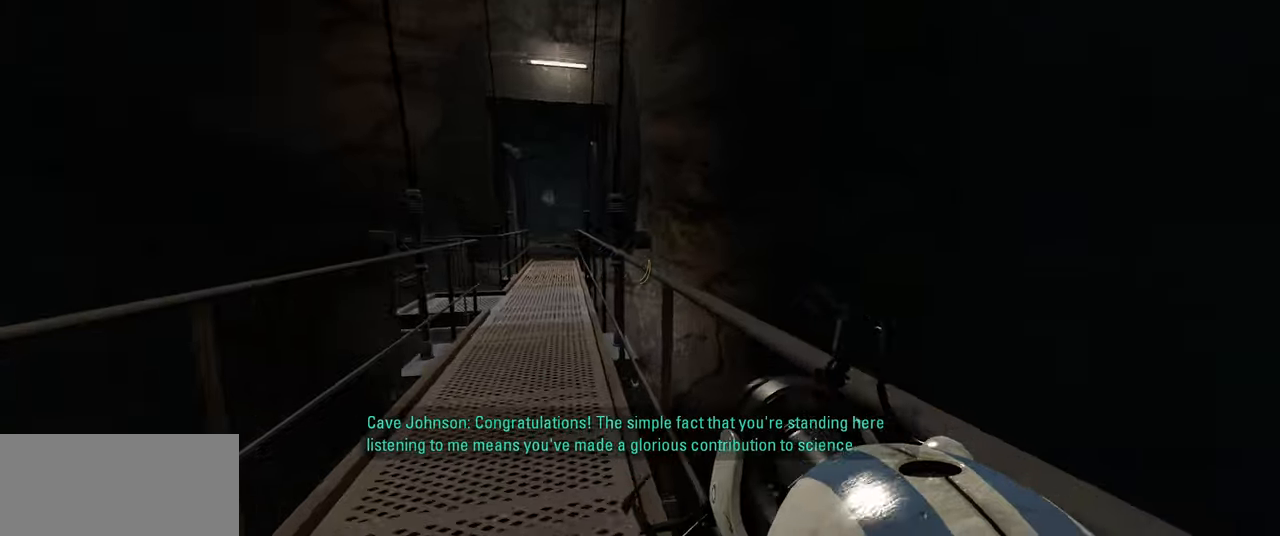
{"keys": ["s"], "mouse": [], "events": [[50, "a", "down"], [83, "w", "up"], [233, "a", "up"], [250, "s", "down"]]}
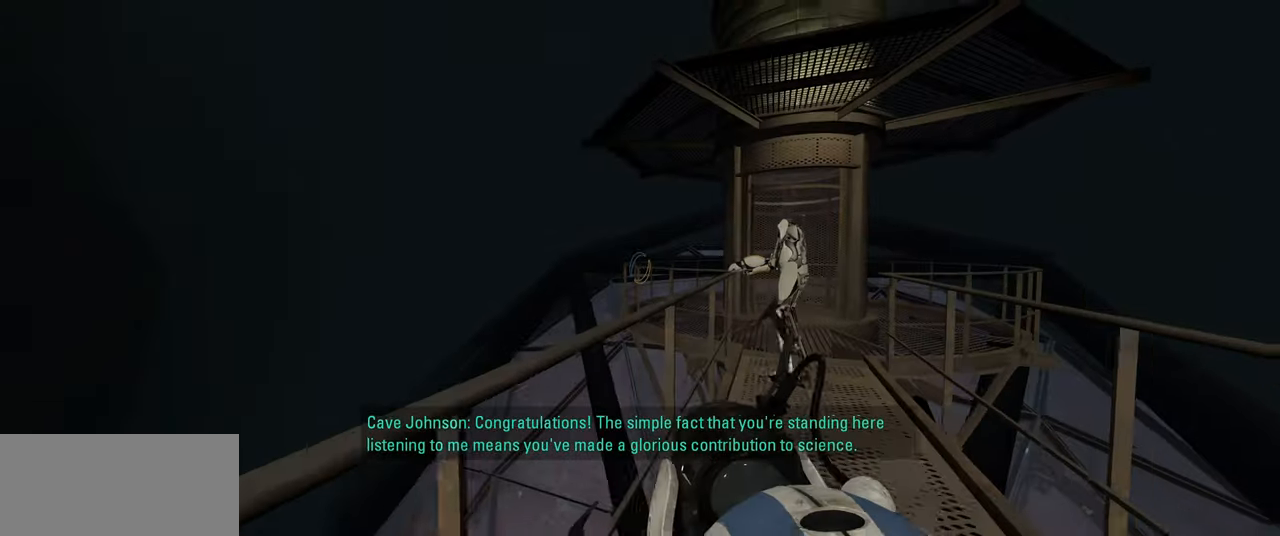
{"keys": ["w"], "mouse": [], "events": [[183, "s", "up"], [217, "a", "down"], [450, "a", "up"], [483, "w", "down"]]}
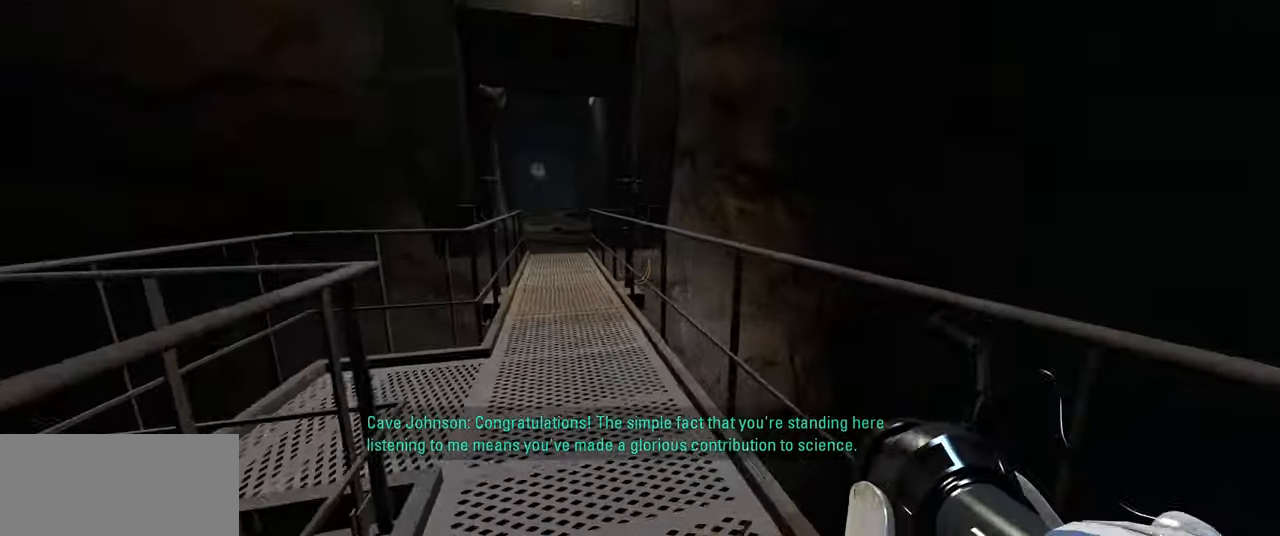
{"keys": ["w"], "mouse": [], "events": []}
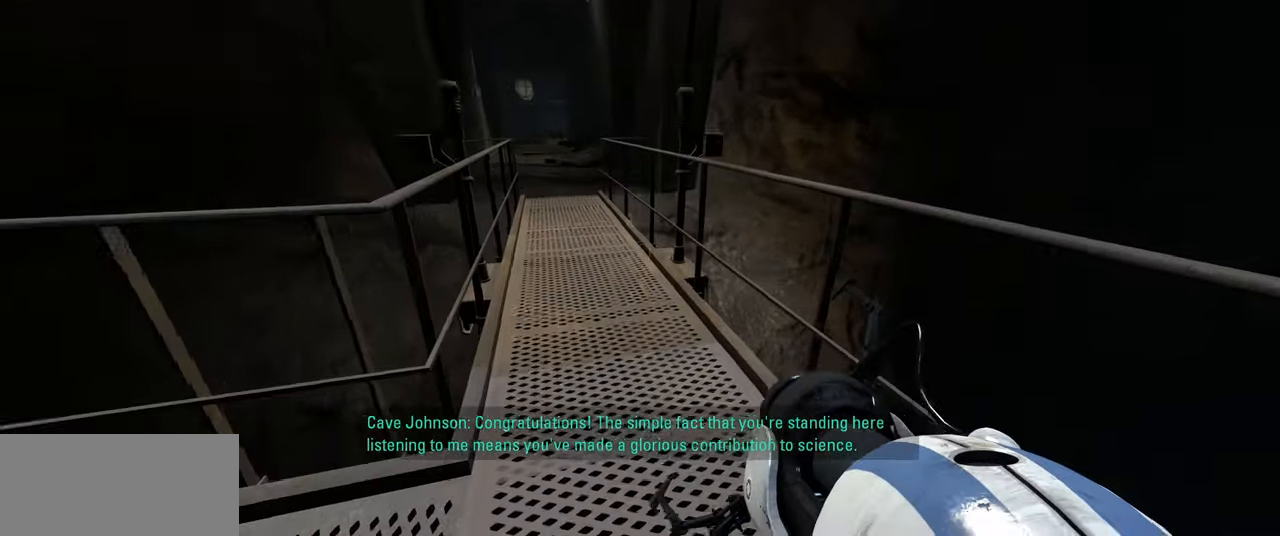
{"keys": ["d", "w"], "mouse": [], "events": [[500, "d", "down"]]}
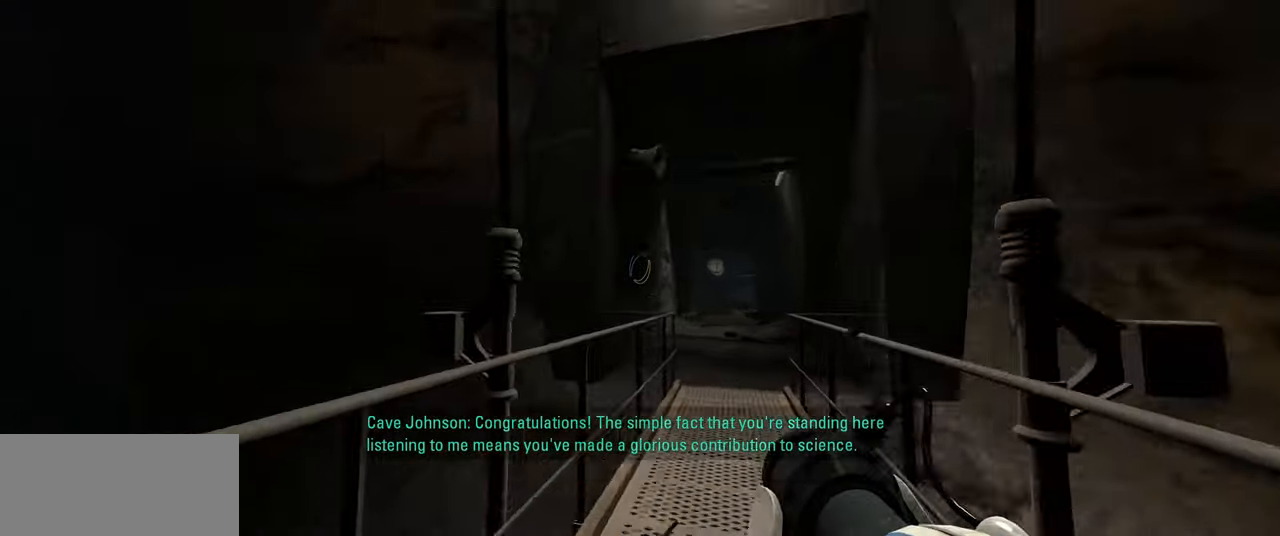
{"keys": ["d"], "mouse": [], "events": [[200, "d", "up"], [400, "d", "down"], [433, "w", "up"]]}
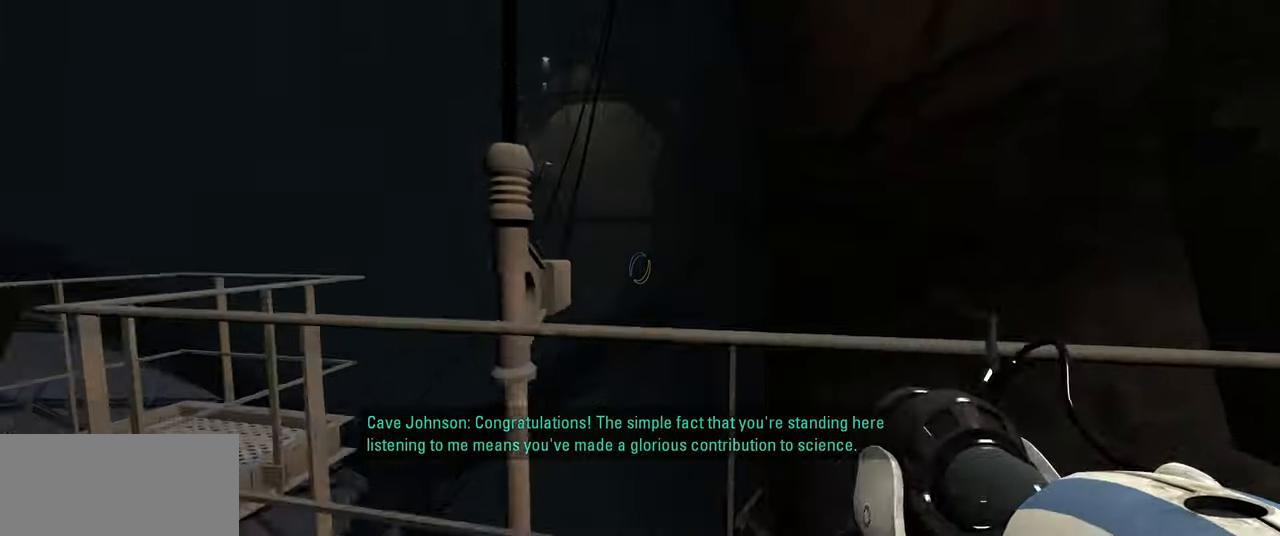
{"keys": [], "mouse": [], "events": [[150, "s", "down"], [183, "d", "up"], [350, "d", "down"], [467, "s", "up"], [500, "d", "up"]]}
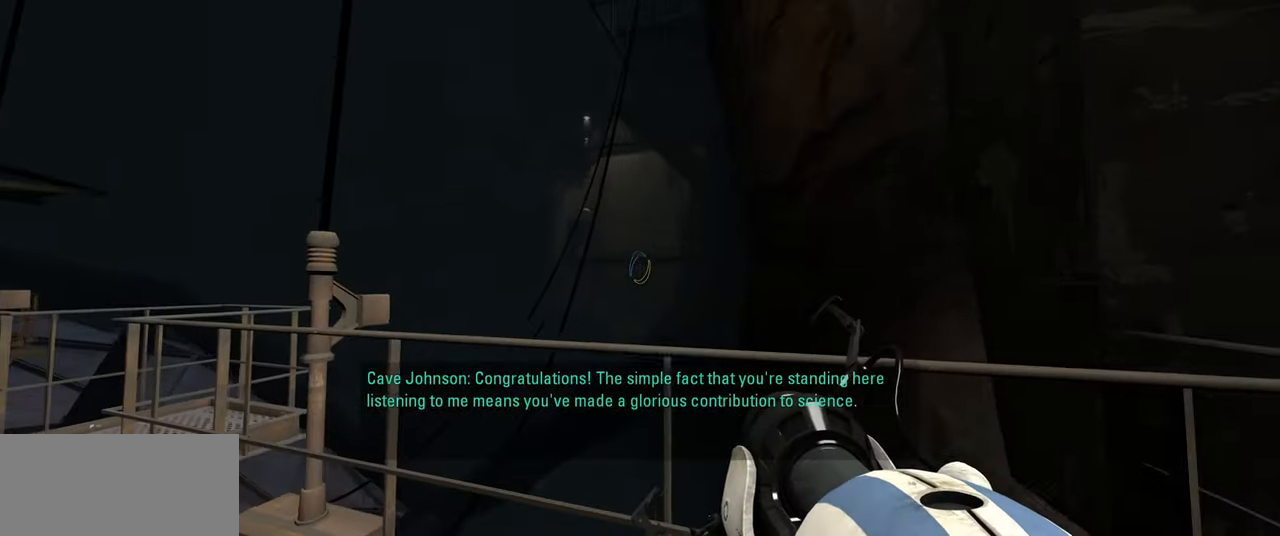
{"keys": ["d"], "mouse": [], "events": [[300, "mouse_right", "down"], [383, "d", "down"], [400, "mouse_right", "up"]]}
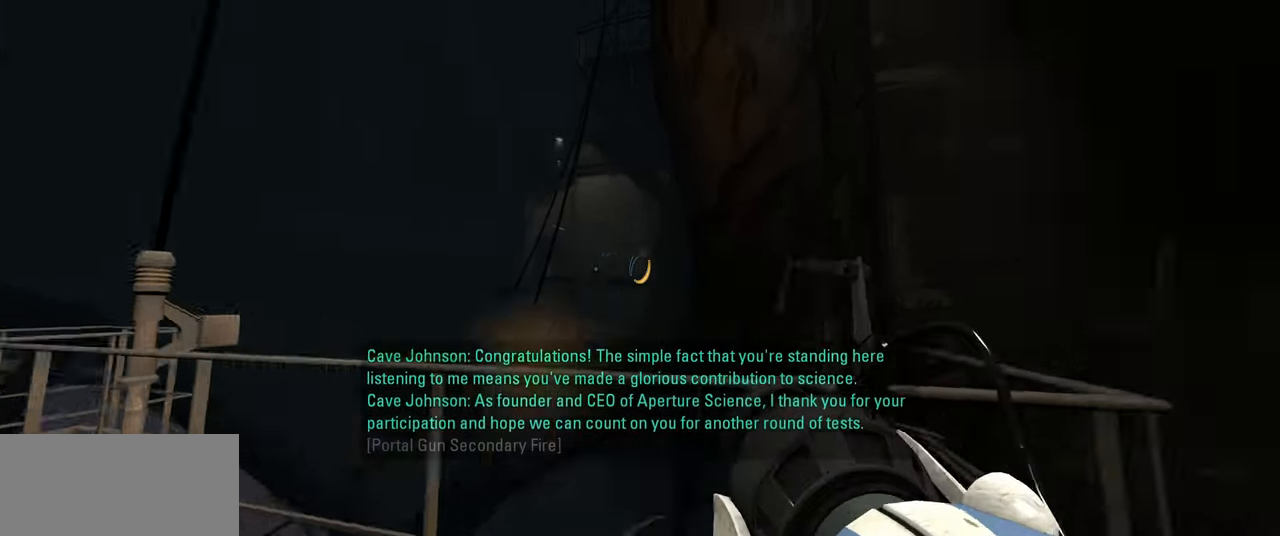
{"keys": ["d", "w"], "mouse": [], "events": [[100, "w", "down"], [183, "d", "up"], [483, "d", "down"]]}
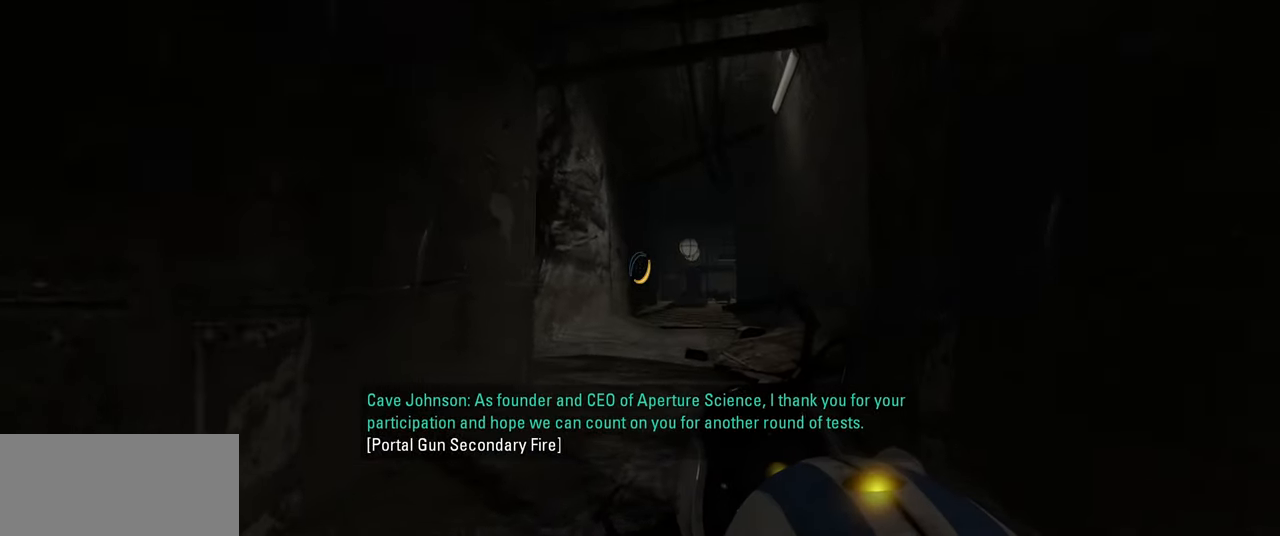
{"keys": ["w"], "mouse": [], "events": [[100, "d", "up"]]}
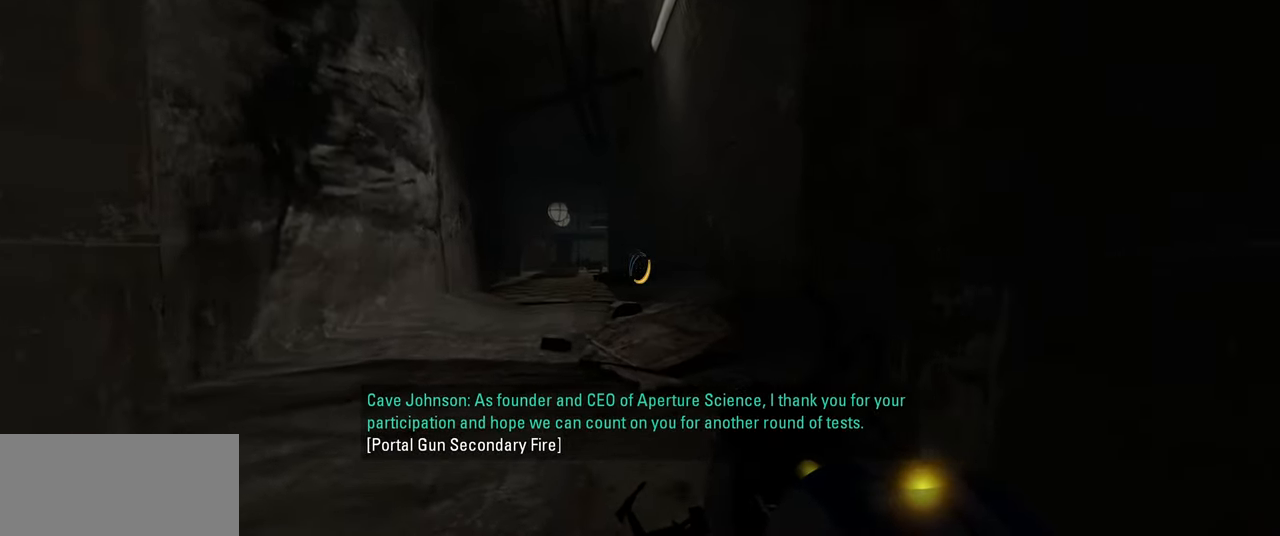
{"keys": ["d", "w"], "mouse": [], "events": [[200, "d", "down"], [250, "w", "up"], [483, "w", "down"]]}
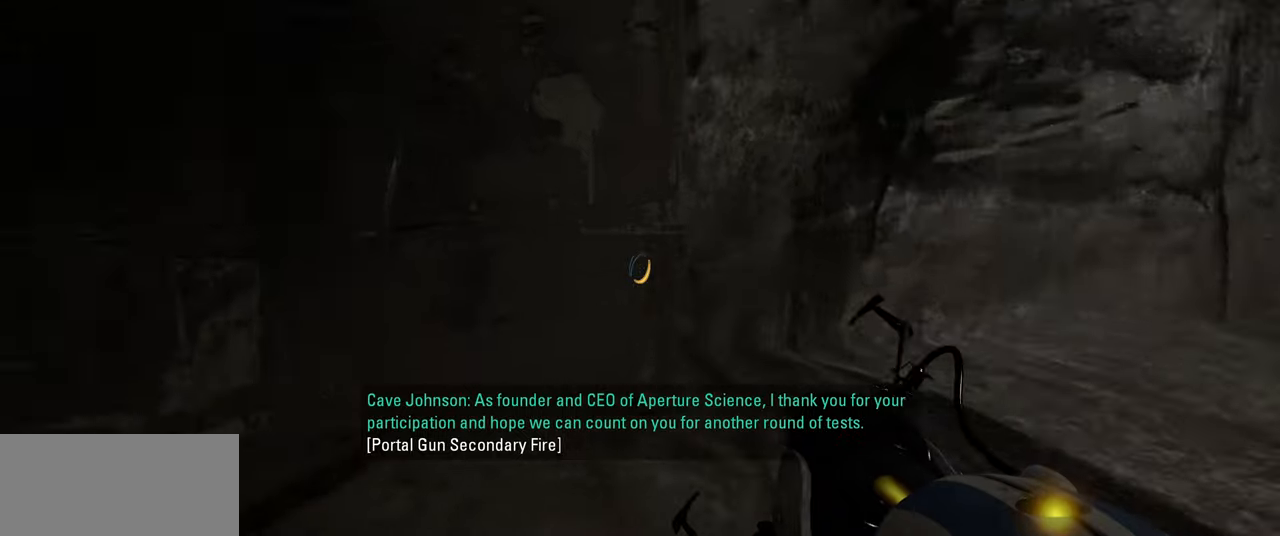
{"keys": [], "mouse": [], "events": [[100, "w", "up"], [283, "w", "down"], [417, "w", "up"], [500, "d", "up"]]}